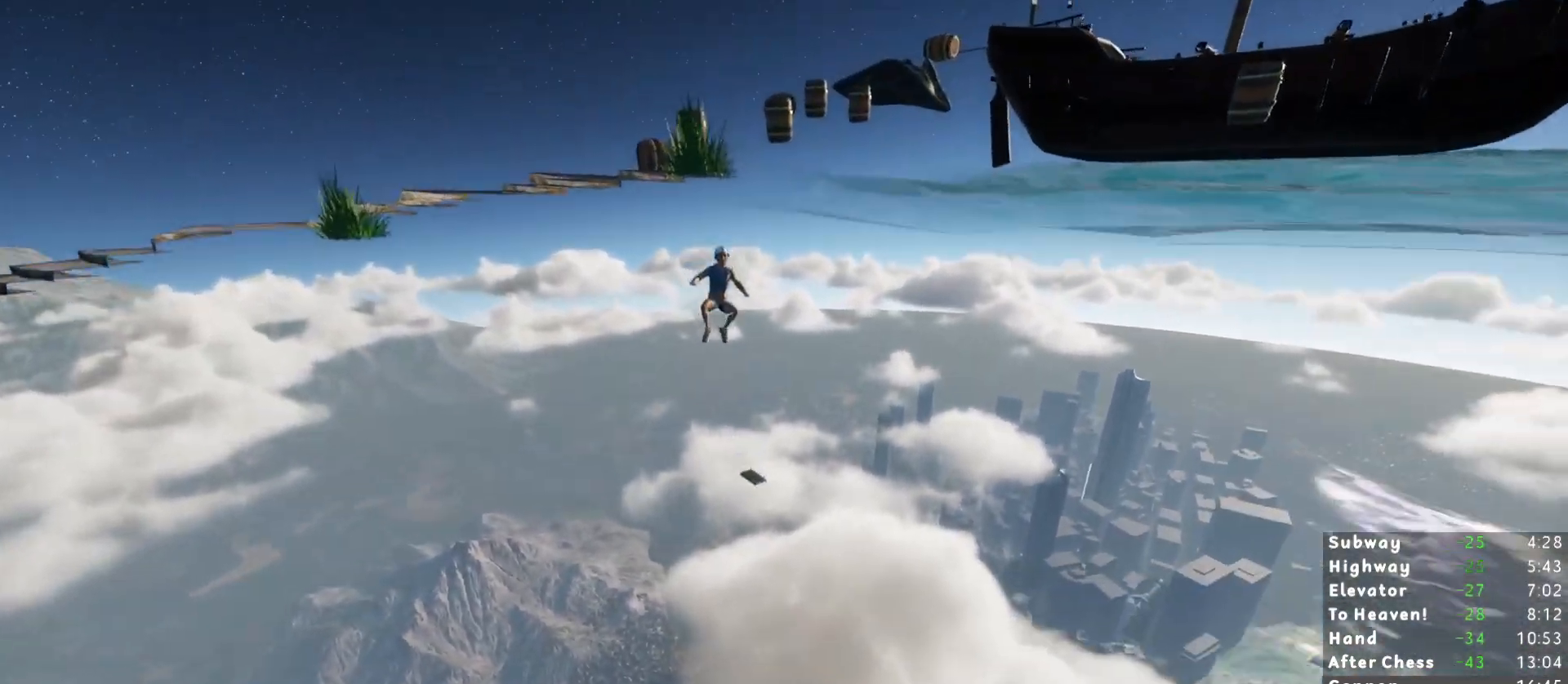
Gameplay with keyboard and mouse; each line is a JSON object with the keys and mouse buttons held at the frame after it. "events" lists presses ("down") and releases ("up") of "1", "2", "3", "a", "c", "ctrl", "d", "e", "escape", "r", "s", "shift", "space", "t", "w", "mouse_left", "mouse_wheel", "mouse_right", "mouse_mb4" and "mouse_mb5" between this image and that frame as [ms after this image, input, new state], when the widget could be followed in between. "mouse_left", "mouse_wheel", "mouse_right", "mouse_mb4", "mouse_mb5" = the "left", "wheel", "right", "mb4", "mb5" buttons of the "mouse" list. No other keys are recorded. "wheel" means that the mouse wheel is clicked or scrolled. Mouse movement is not recorded.
{"keys": ["s"], "mouse": [], "events": [[400, "a", "down"], [500, "a", "up"]]}
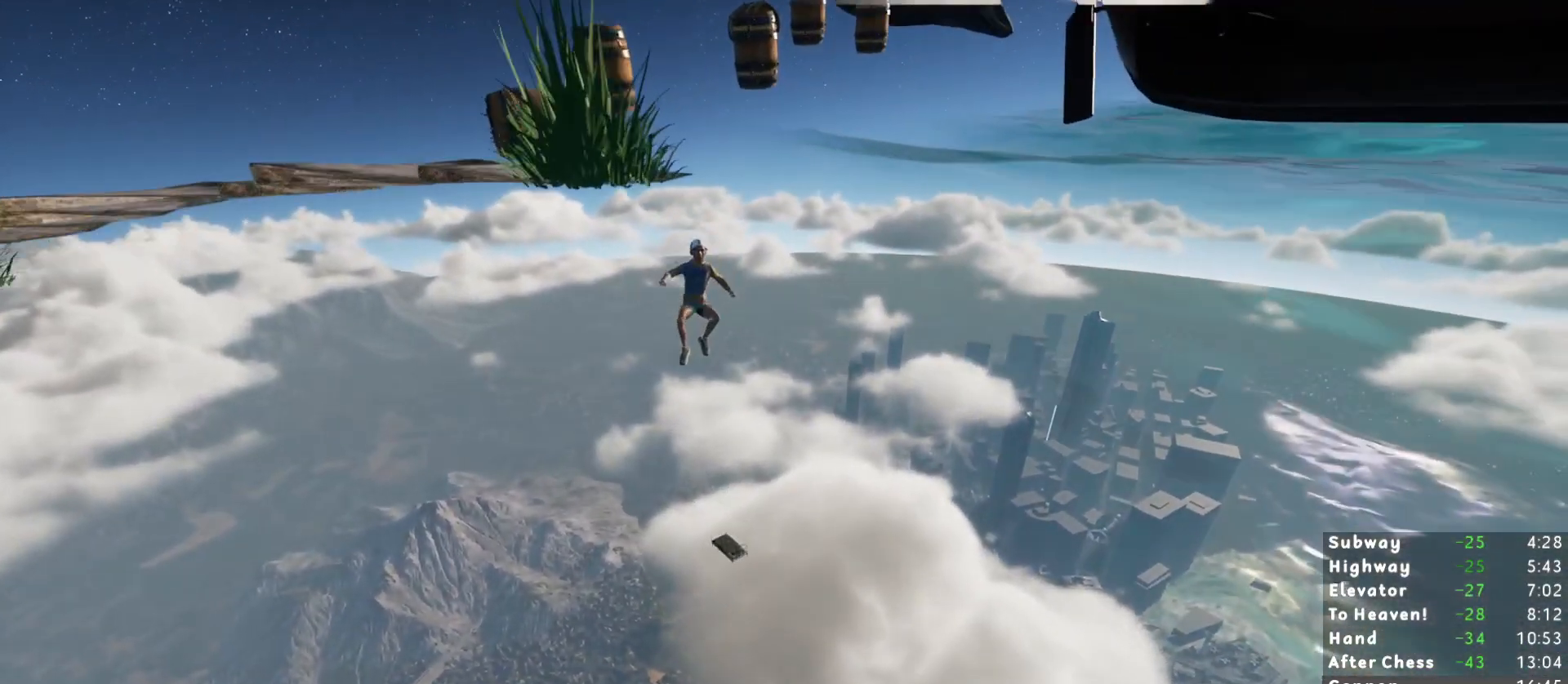
{"keys": ["s"], "mouse": [], "events": [[367, "d", "down"], [467, "d", "up"]]}
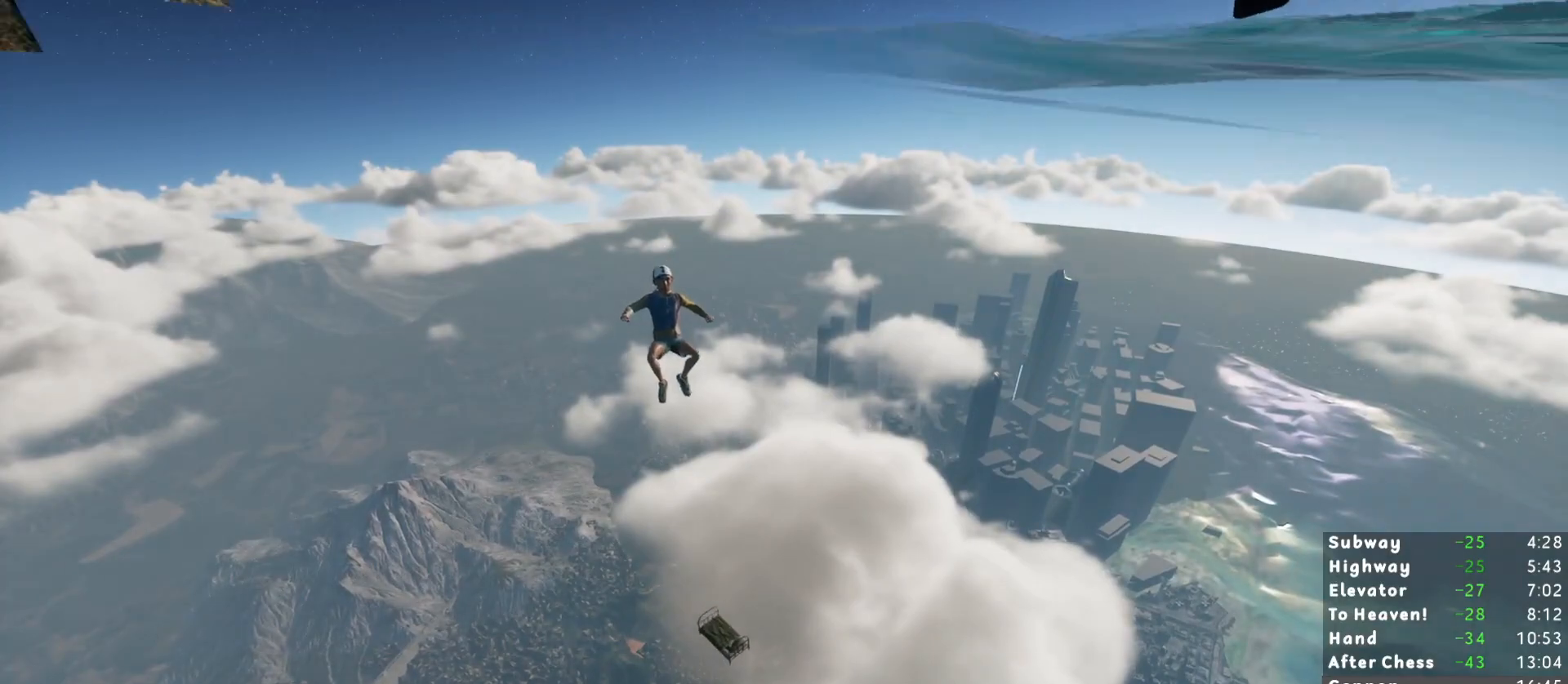
{"keys": ["s"], "mouse": [], "events": [[67, "d", "down"], [250, "d", "up"]]}
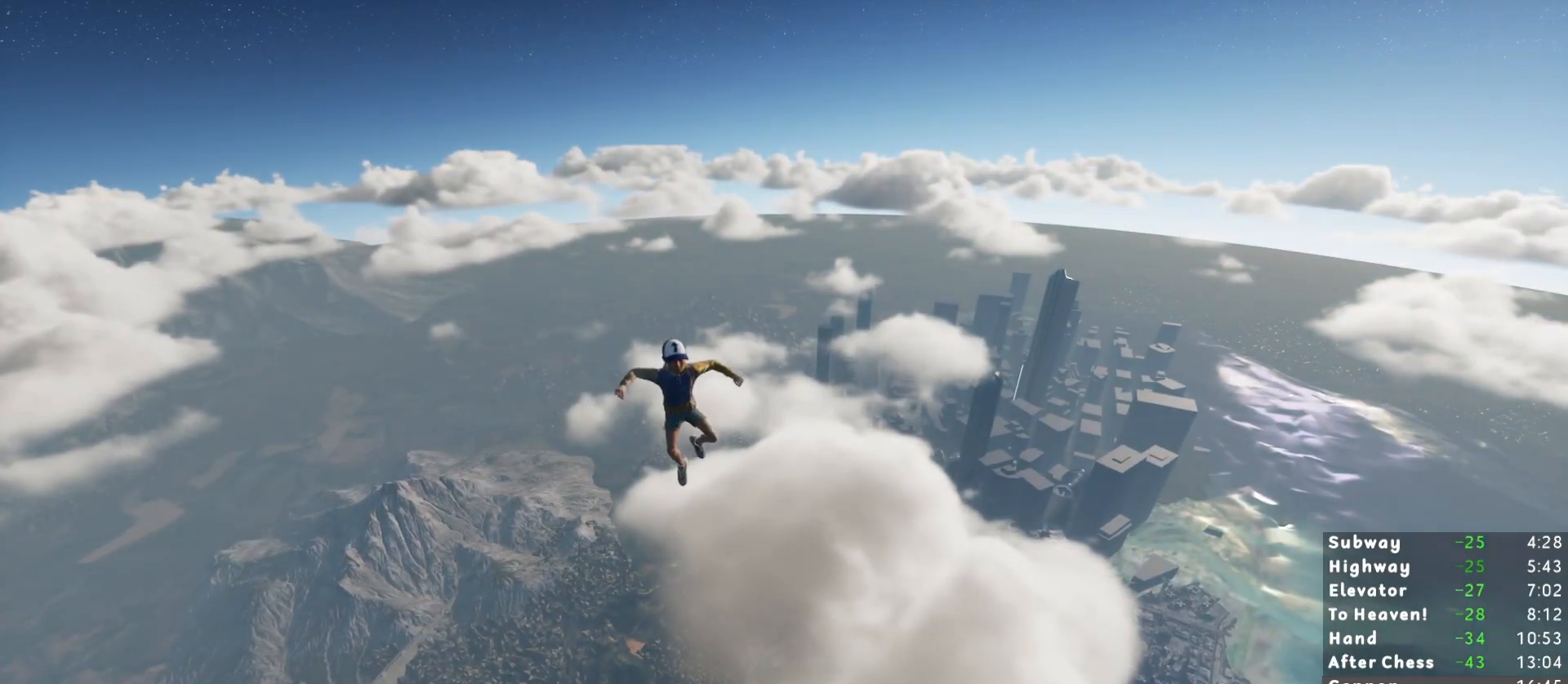
{"keys": ["d", "s"], "mouse": [], "events": [[450, "d", "down"]]}
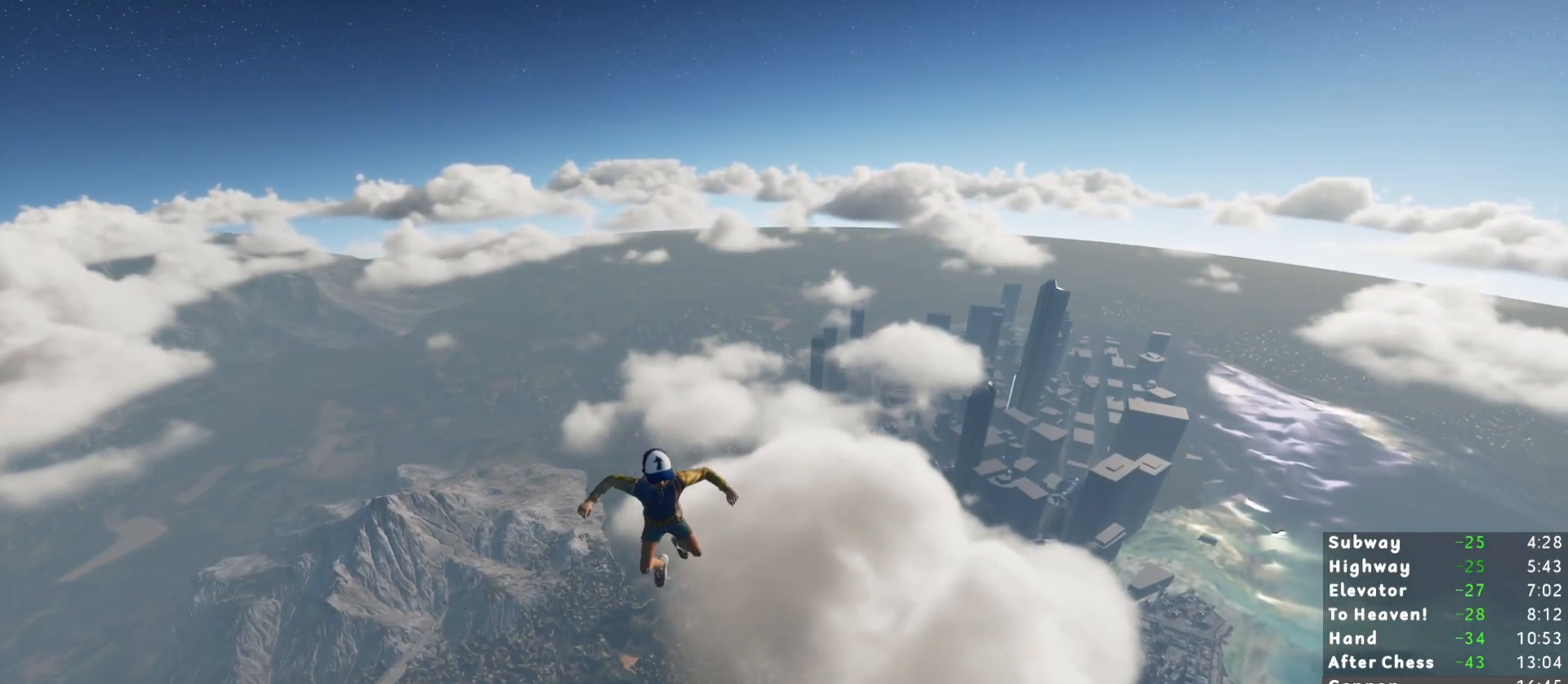
{"keys": [], "mouse": [], "events": [[183, "s", "up"], [283, "d", "up"]]}
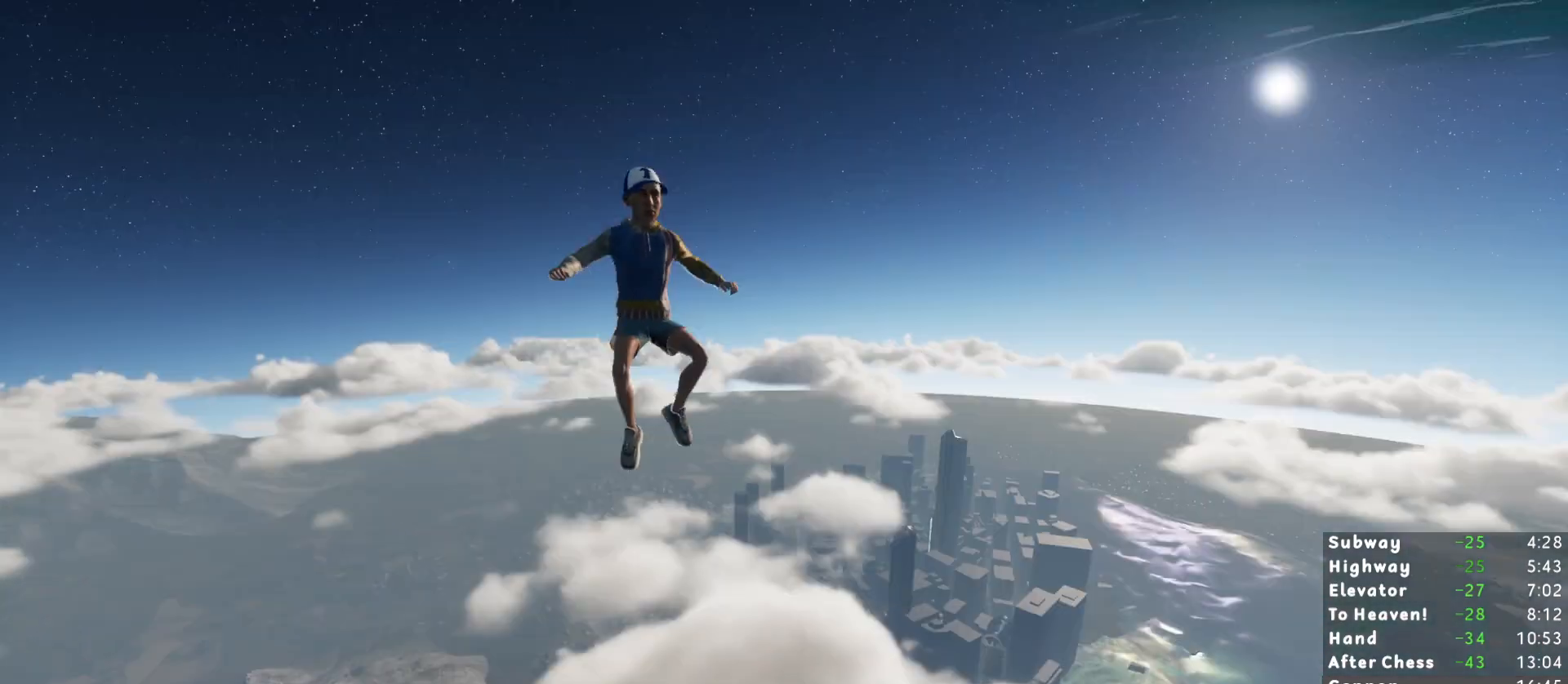
{"keys": ["w"], "mouse": [], "events": [[183, "w", "down"]]}
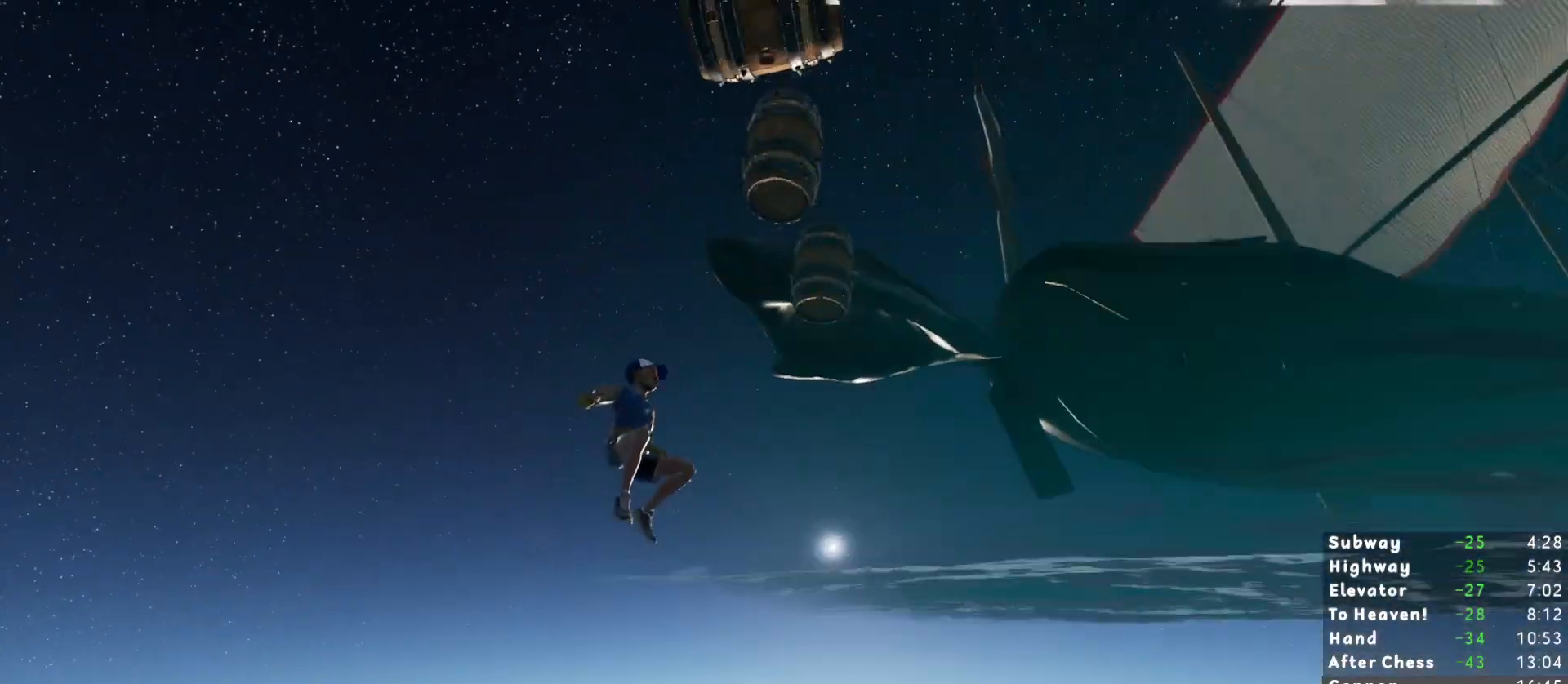
{"keys": ["d", "w"], "mouse": [], "events": [[83, "a", "down"], [117, "w", "up"], [167, "w", "down"], [267, "a", "up"], [300, "d", "down"]]}
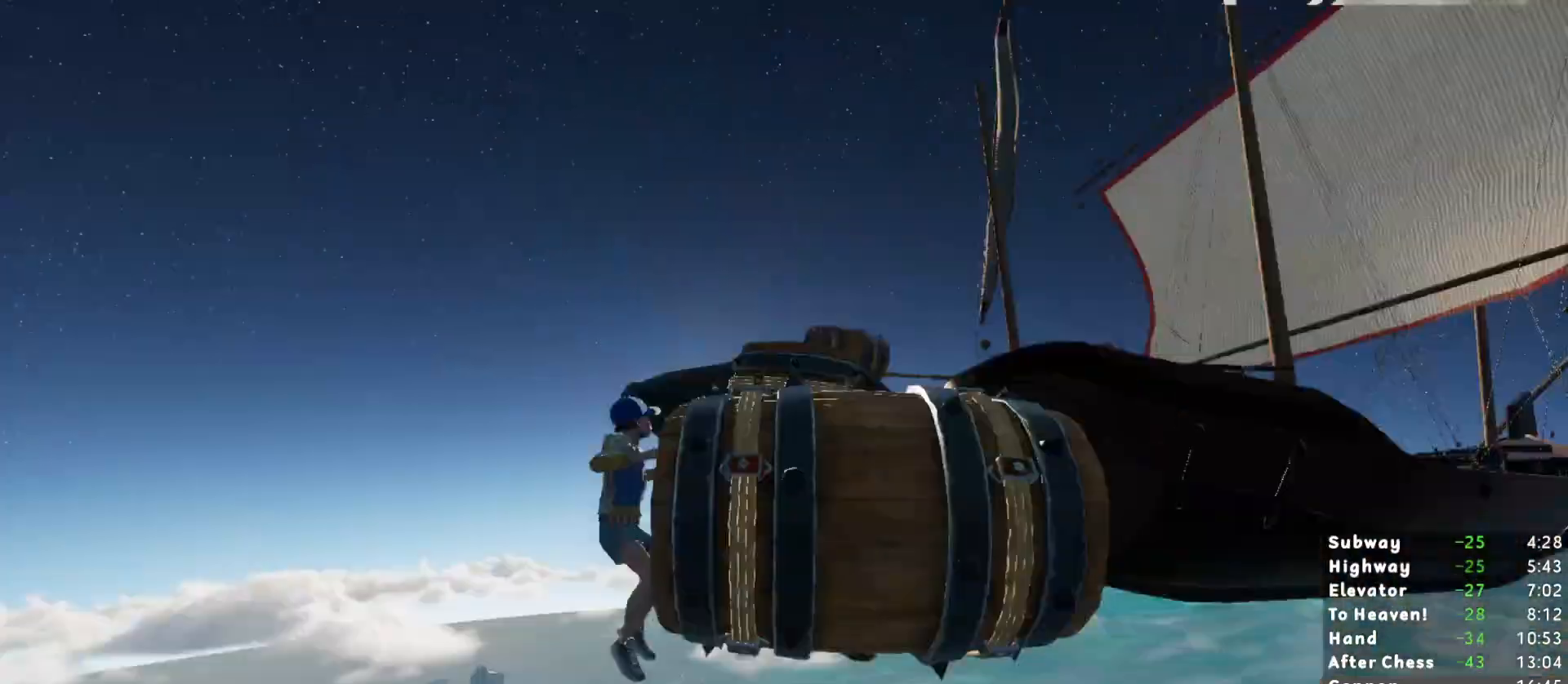
{"keys": [], "mouse": [], "events": [[233, "d", "up"], [467, "w", "up"]]}
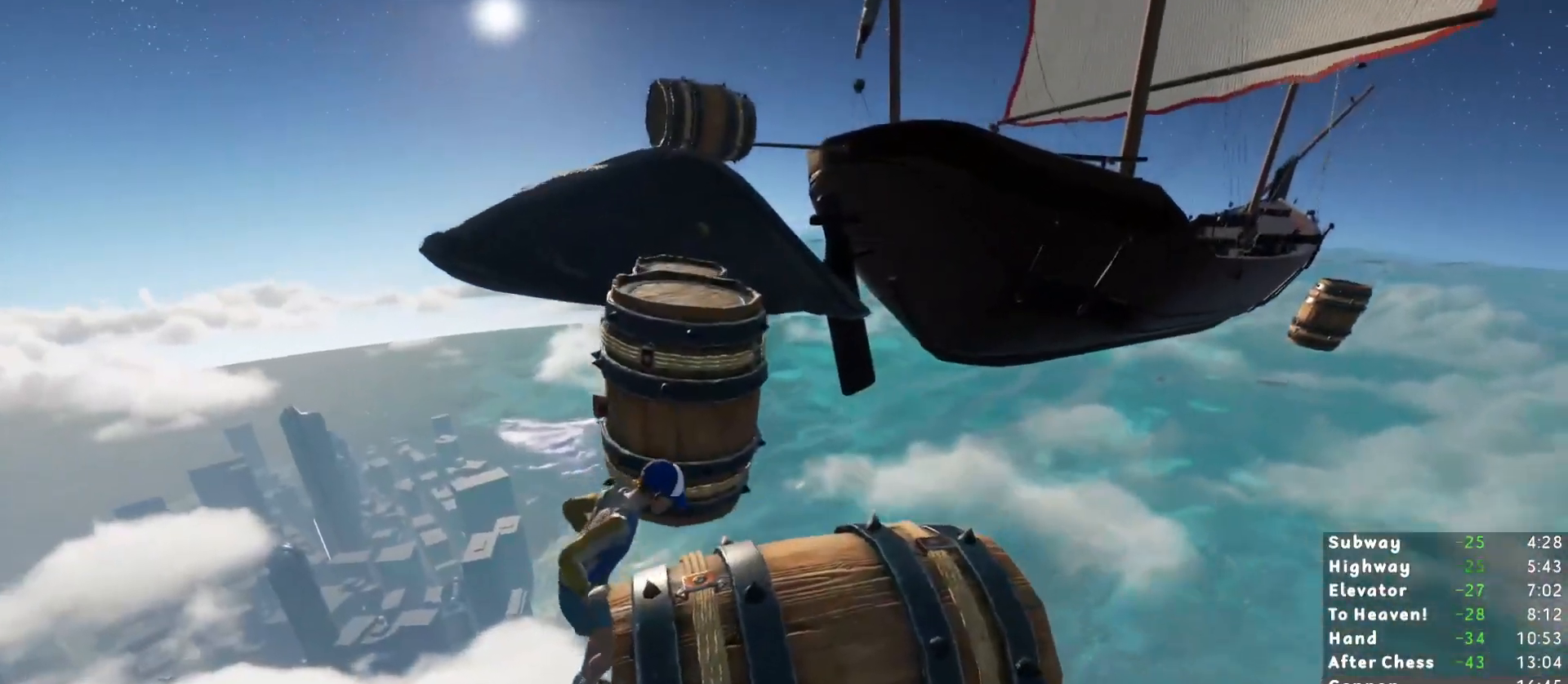
{"keys": ["d", "s"], "mouse": [], "events": [[150, "d", "down"], [383, "s", "down"]]}
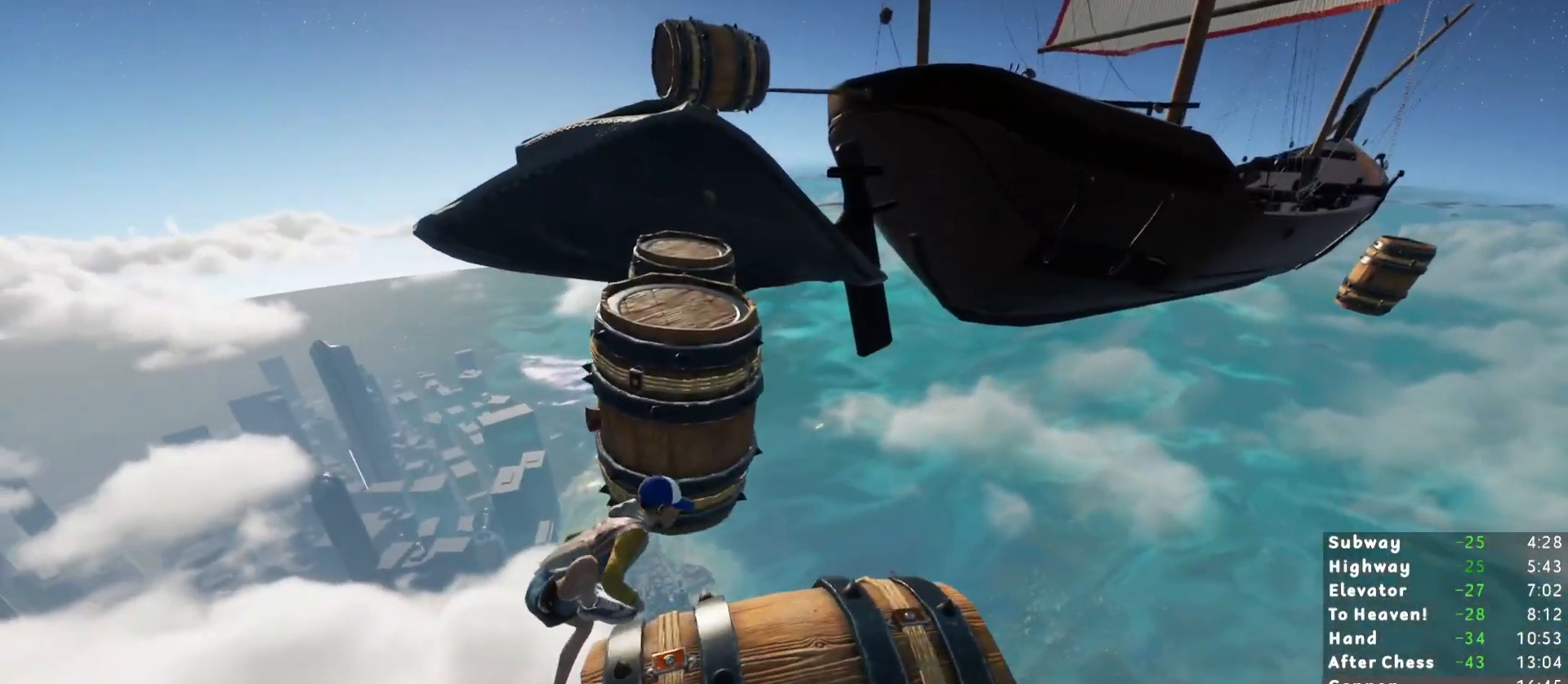
{"keys": [], "mouse": [], "events": [[450, "s", "up"], [500, "d", "up"]]}
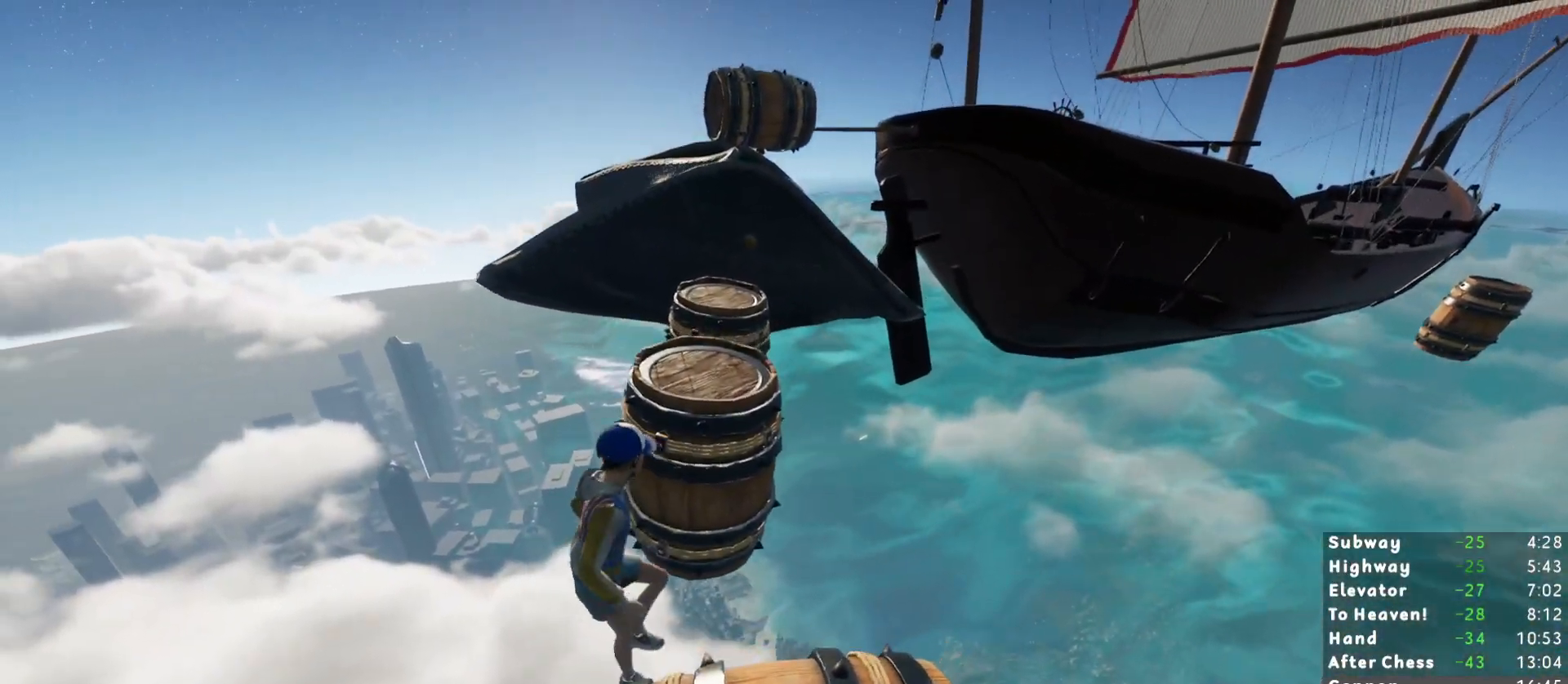
{"keys": ["w"], "mouse": [], "events": [[83, "w", "down"], [183, "space", "down"], [333, "d", "down"], [333, "space", "up"], [417, "d", "up"]]}
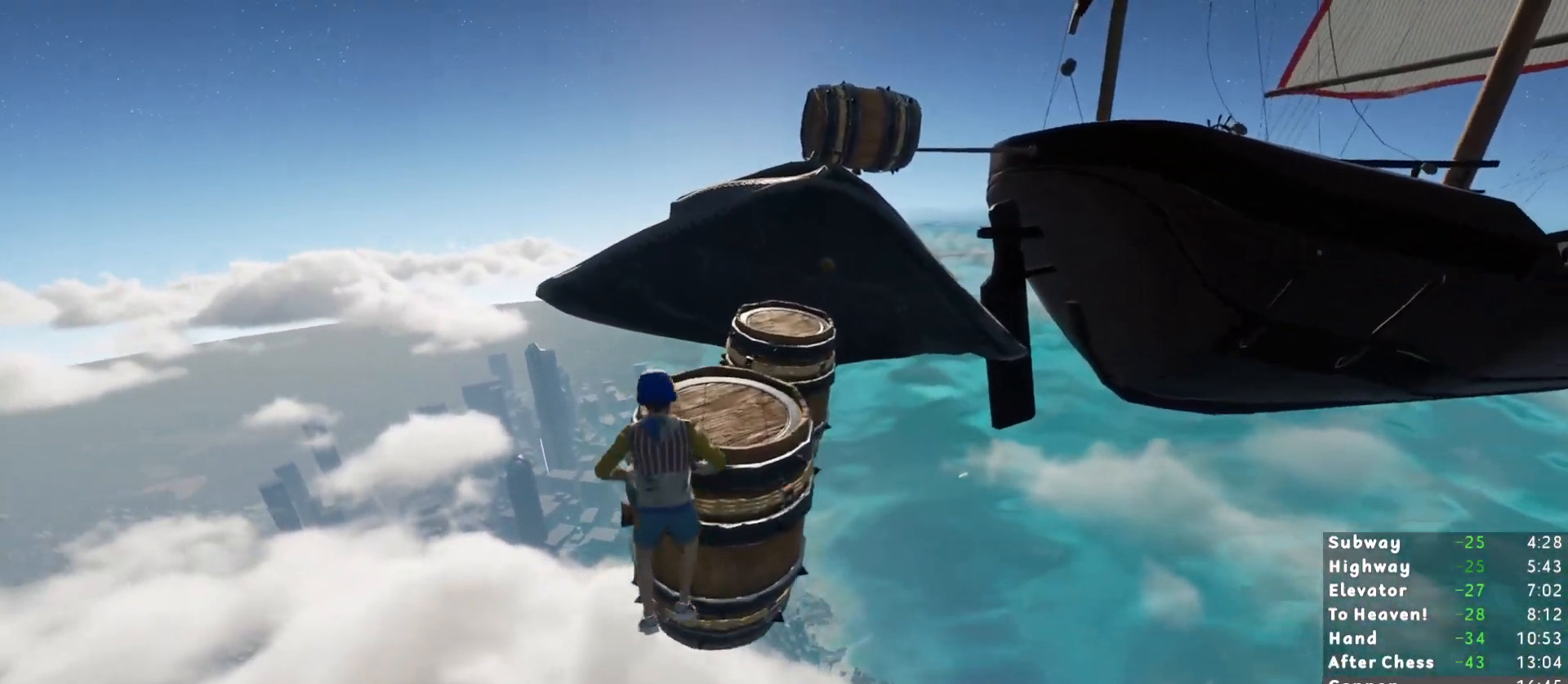
{"keys": ["shift", "w"], "mouse": [], "events": [[433, "shift", "down"]]}
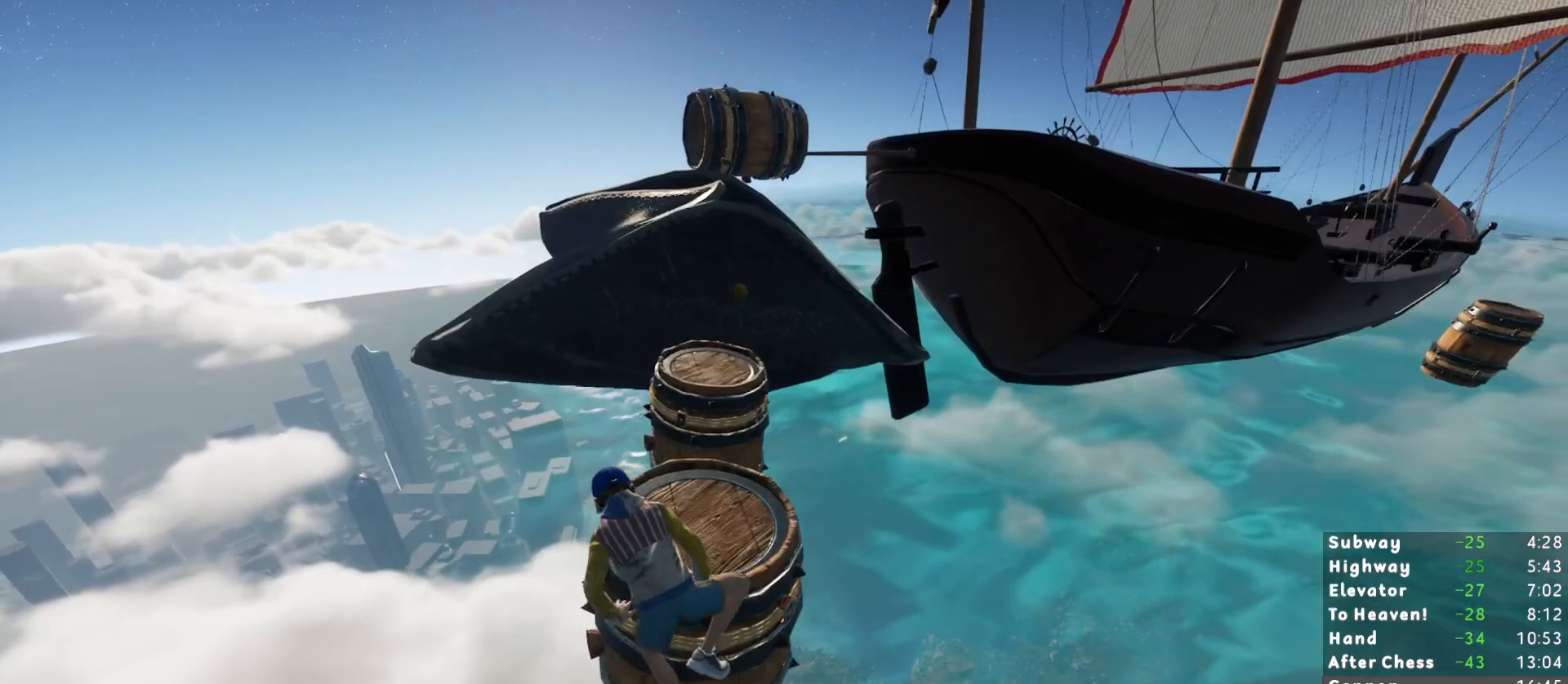
{"keys": ["shift", "w"], "mouse": [], "events": []}
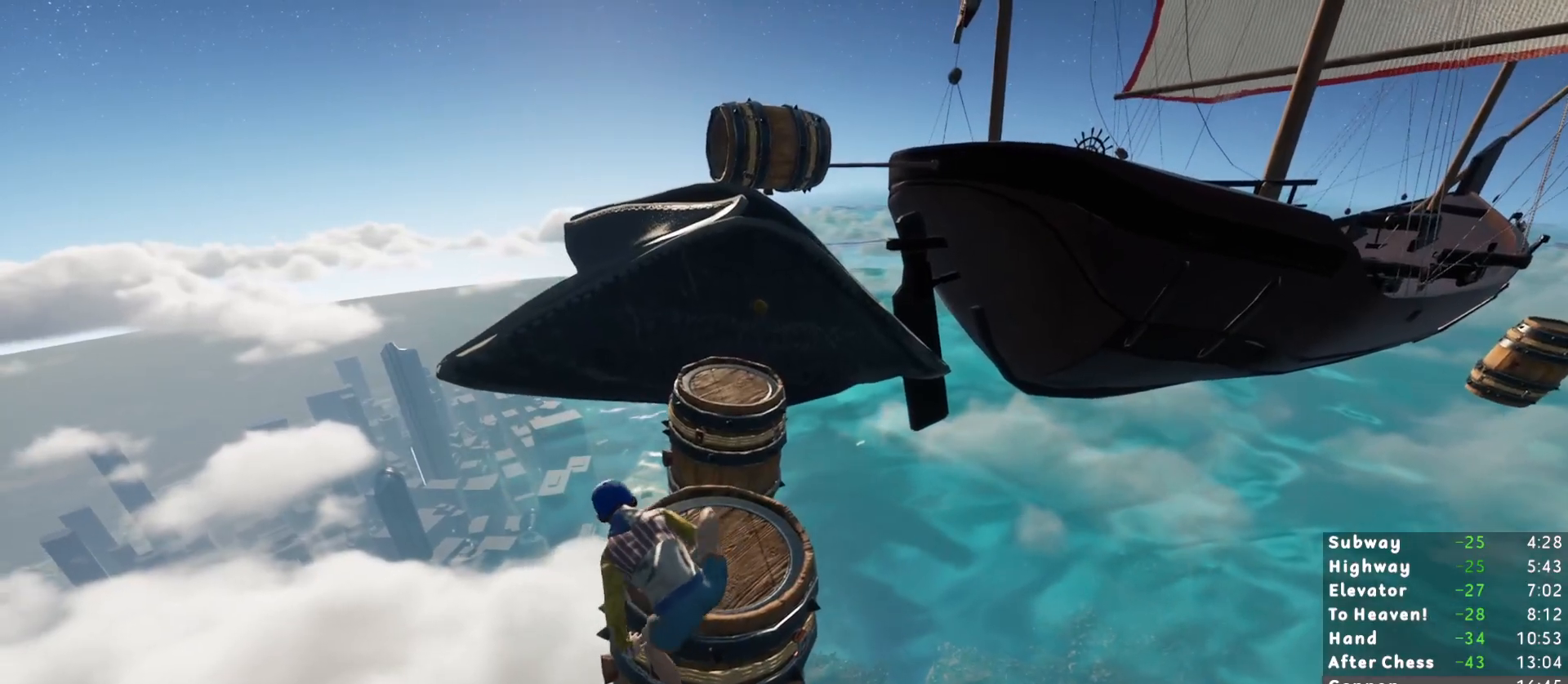
{"keys": ["shift", "w"], "mouse": [], "events": [[283, "space", "down"], [367, "space", "up"], [417, "space", "down"], [500, "space", "up"]]}
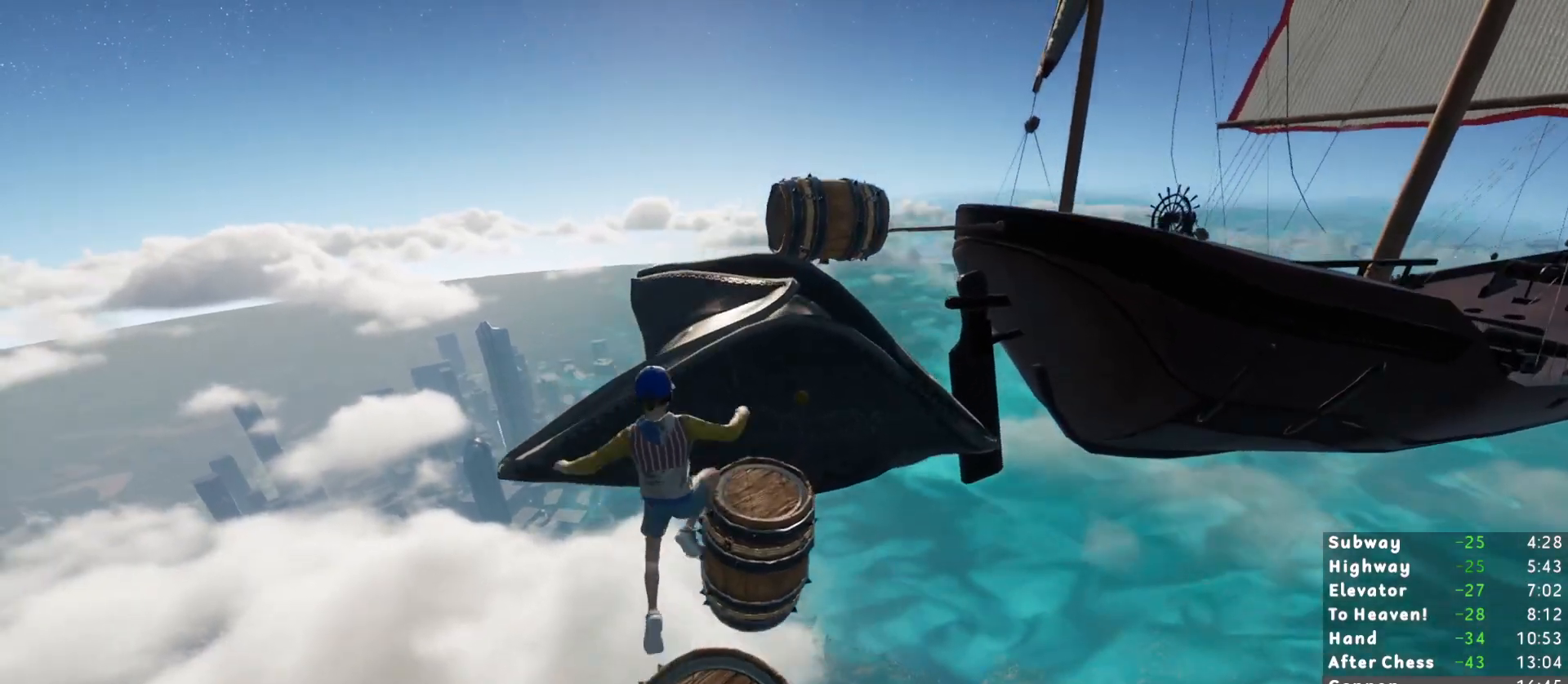
{"keys": ["shift", "w"], "mouse": [], "events": []}
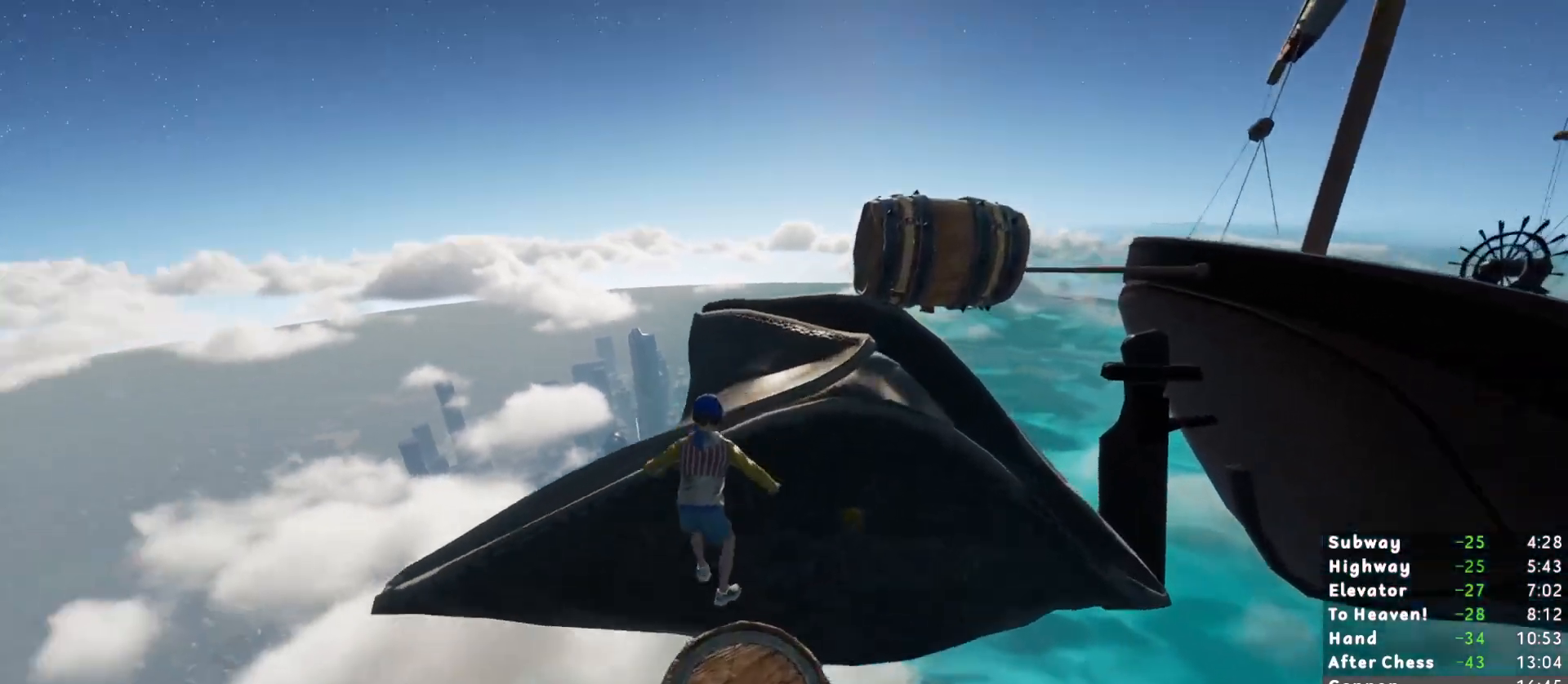
{"keys": ["shift", "w"], "mouse": [], "events": [[83, "space", "down"], [167, "space", "up"]]}
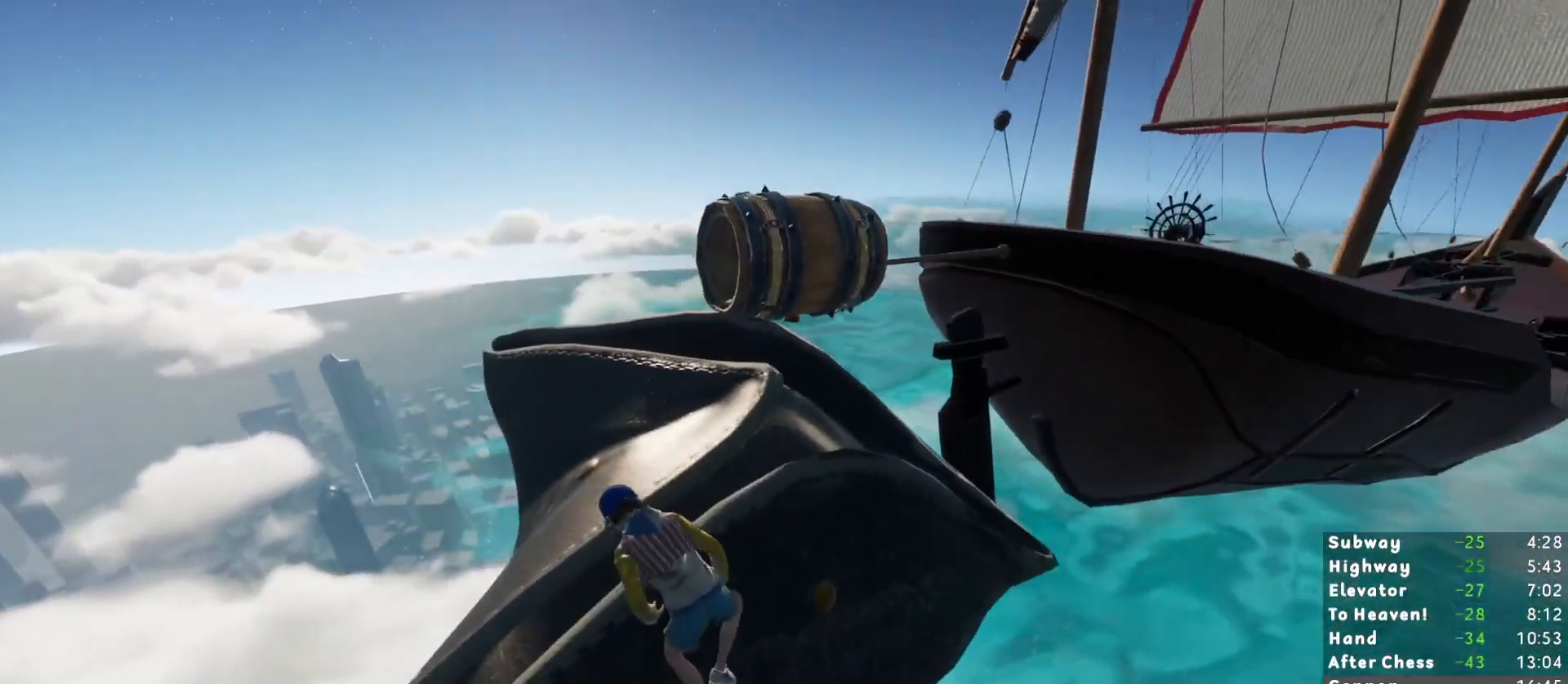
{"keys": ["shift", "w"], "mouse": [], "events": []}
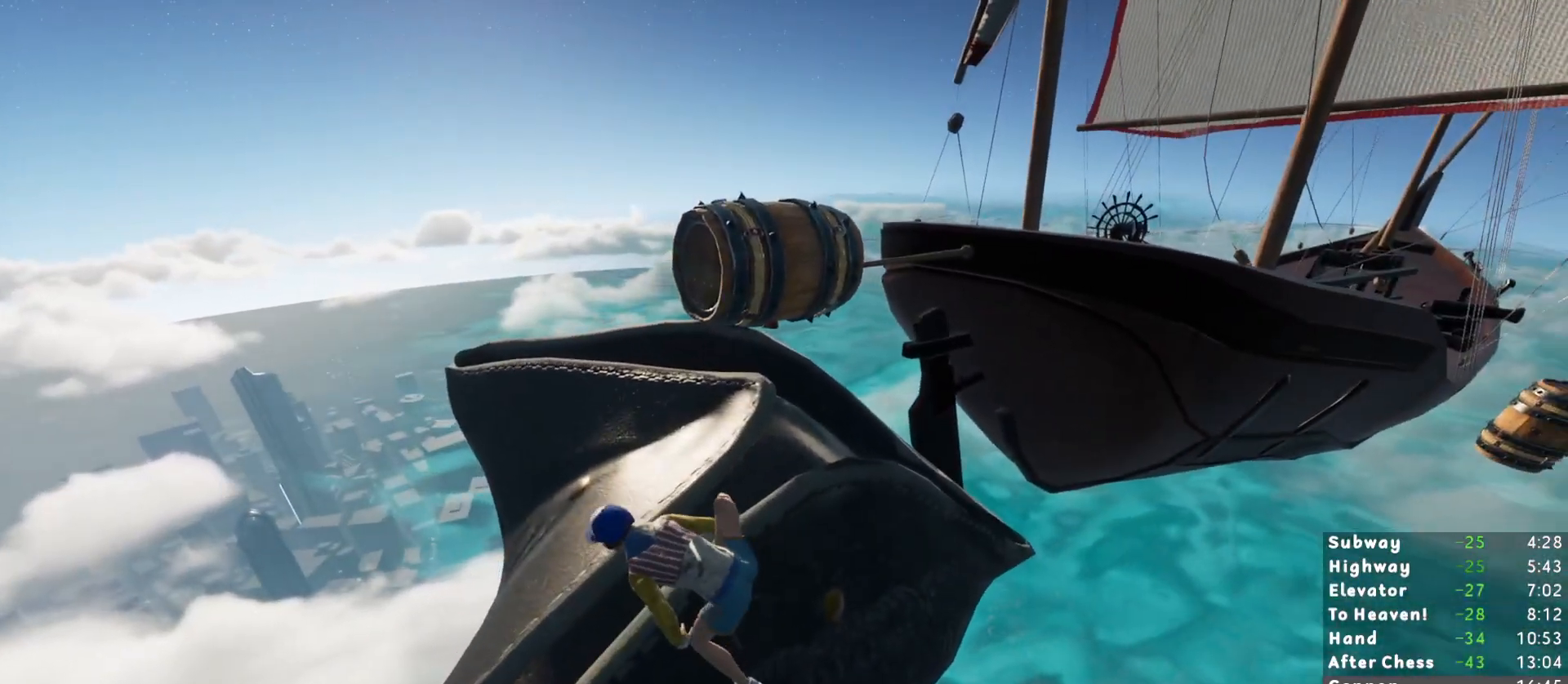
{"keys": ["shift", "w"], "mouse": [], "events": [[333, "space", "down"], [383, "space", "up"]]}
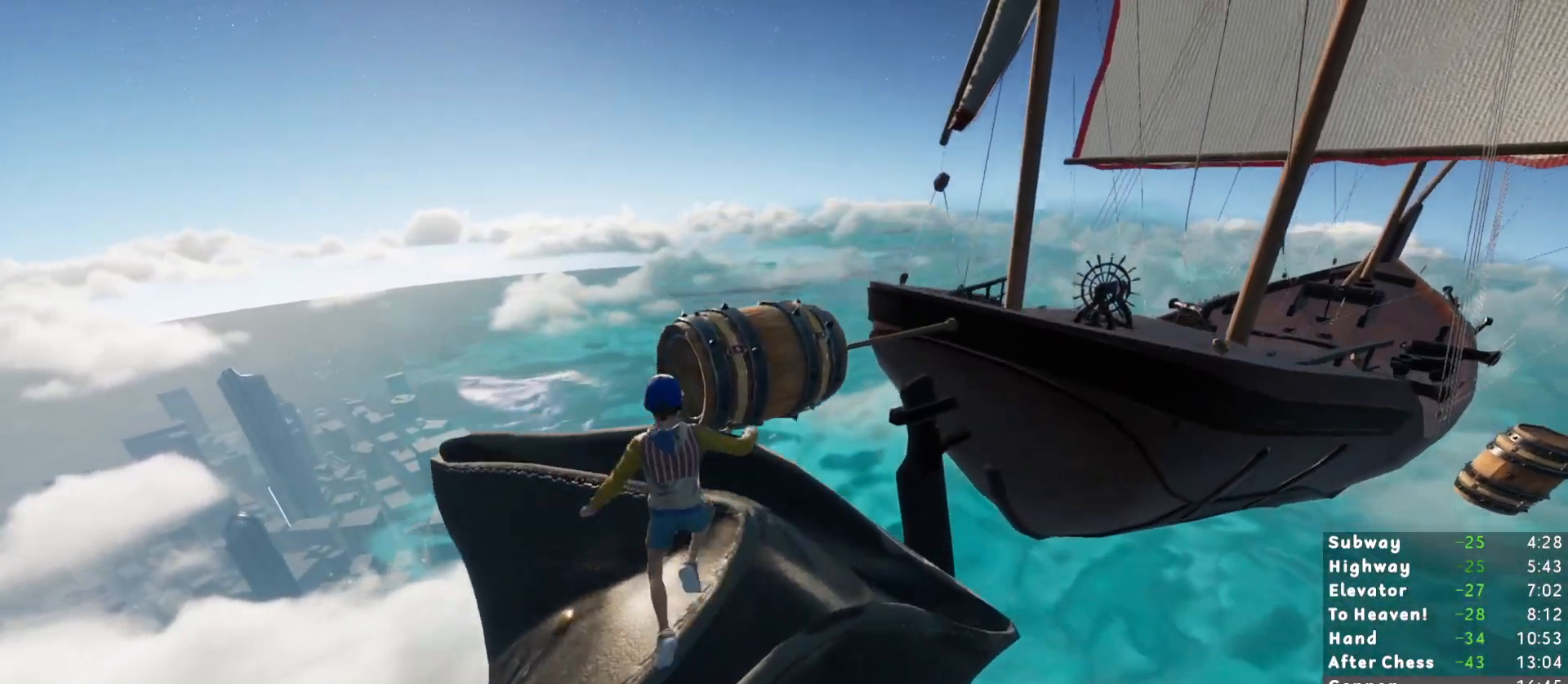
{"keys": ["shift", "w"], "mouse": [], "events": []}
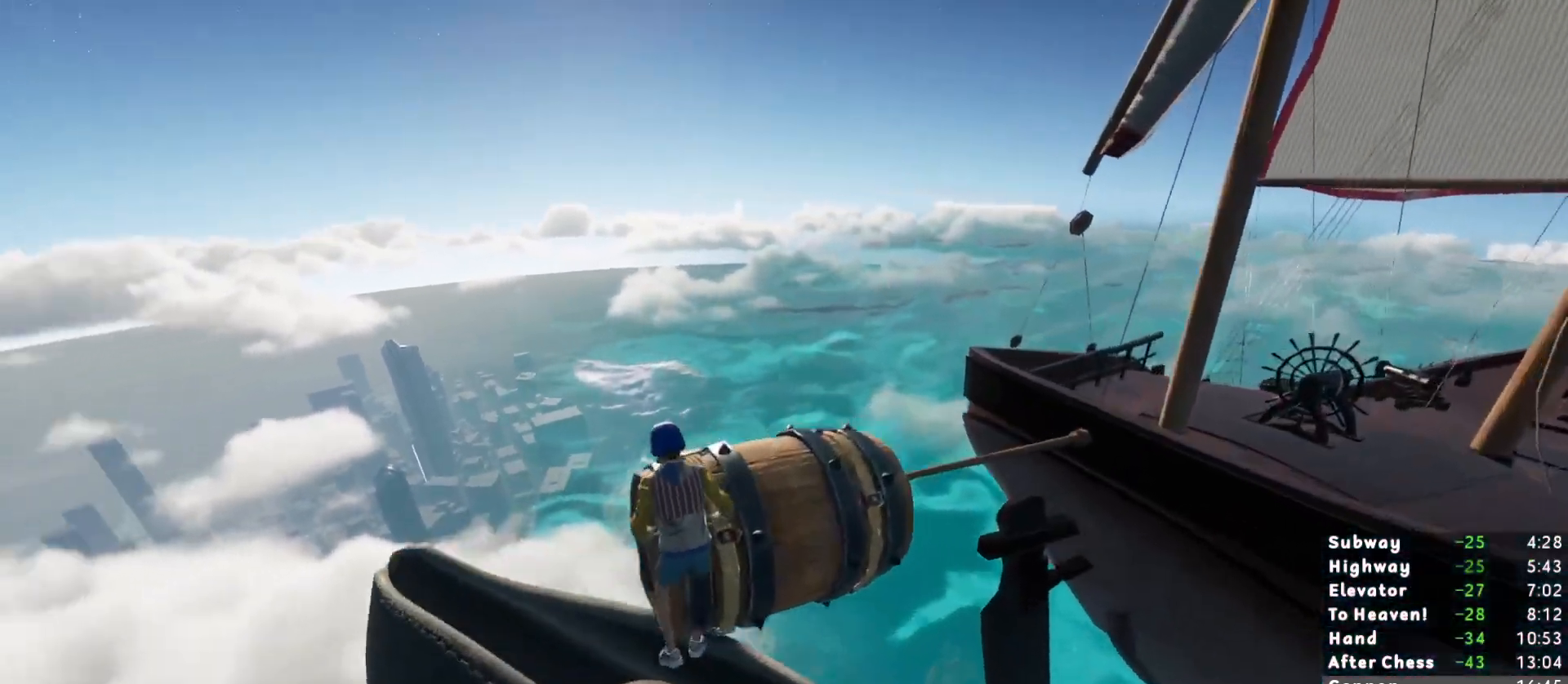
{"keys": ["shift", "w"], "mouse": [], "events": []}
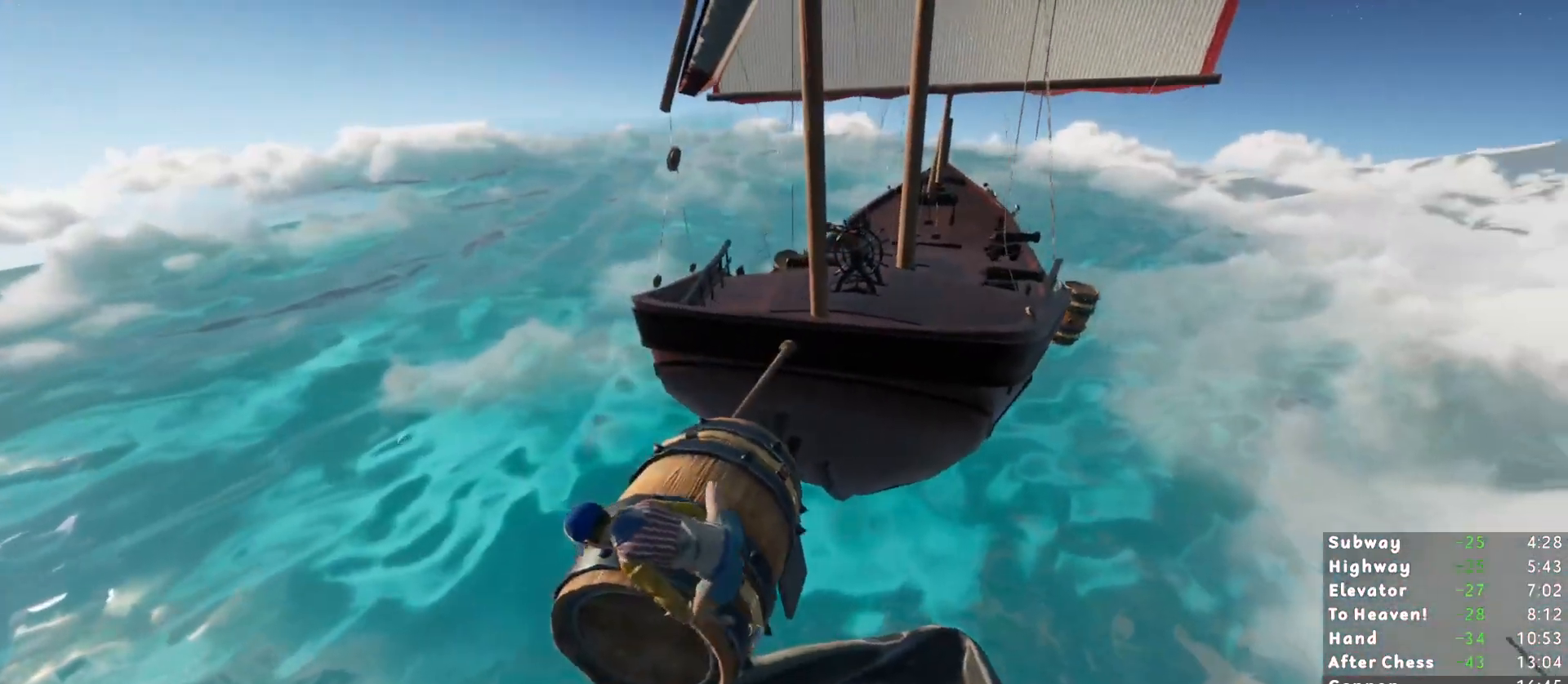
{"keys": ["shift", "w"], "mouse": [], "events": []}
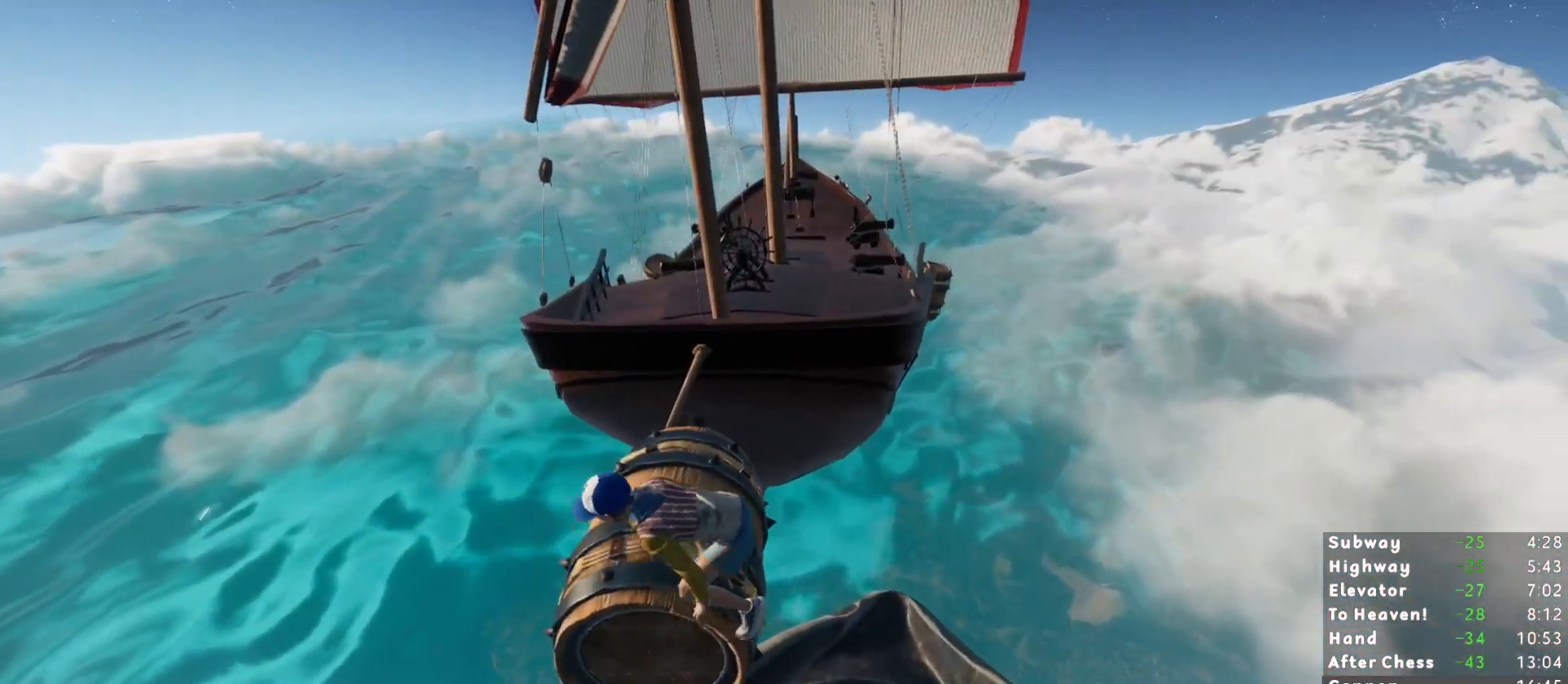
{"keys": ["d", "shift", "w"], "mouse": [], "events": [[267, "space", "down"], [400, "space", "up"], [500, "d", "down"]]}
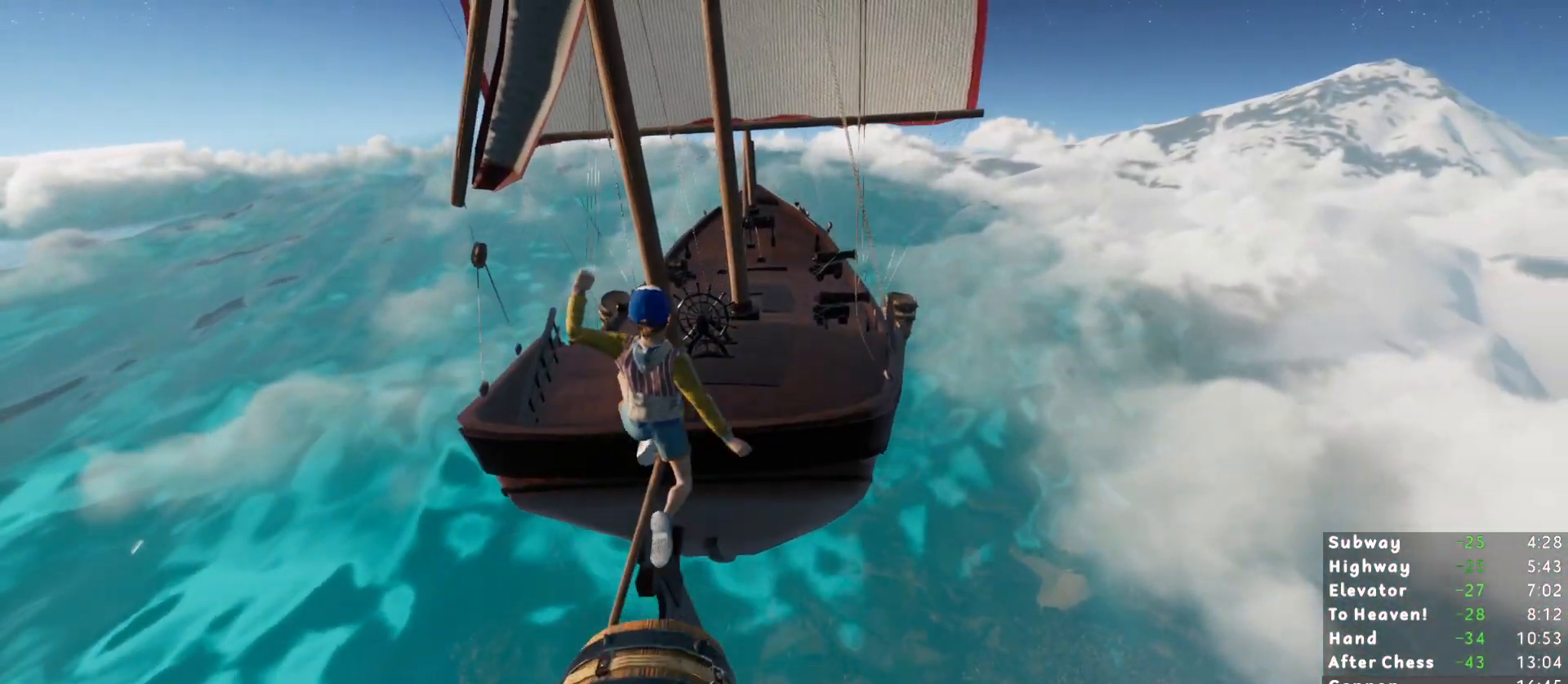
{"keys": ["shift", "w"], "mouse": [], "events": [[367, "d", "up"]]}
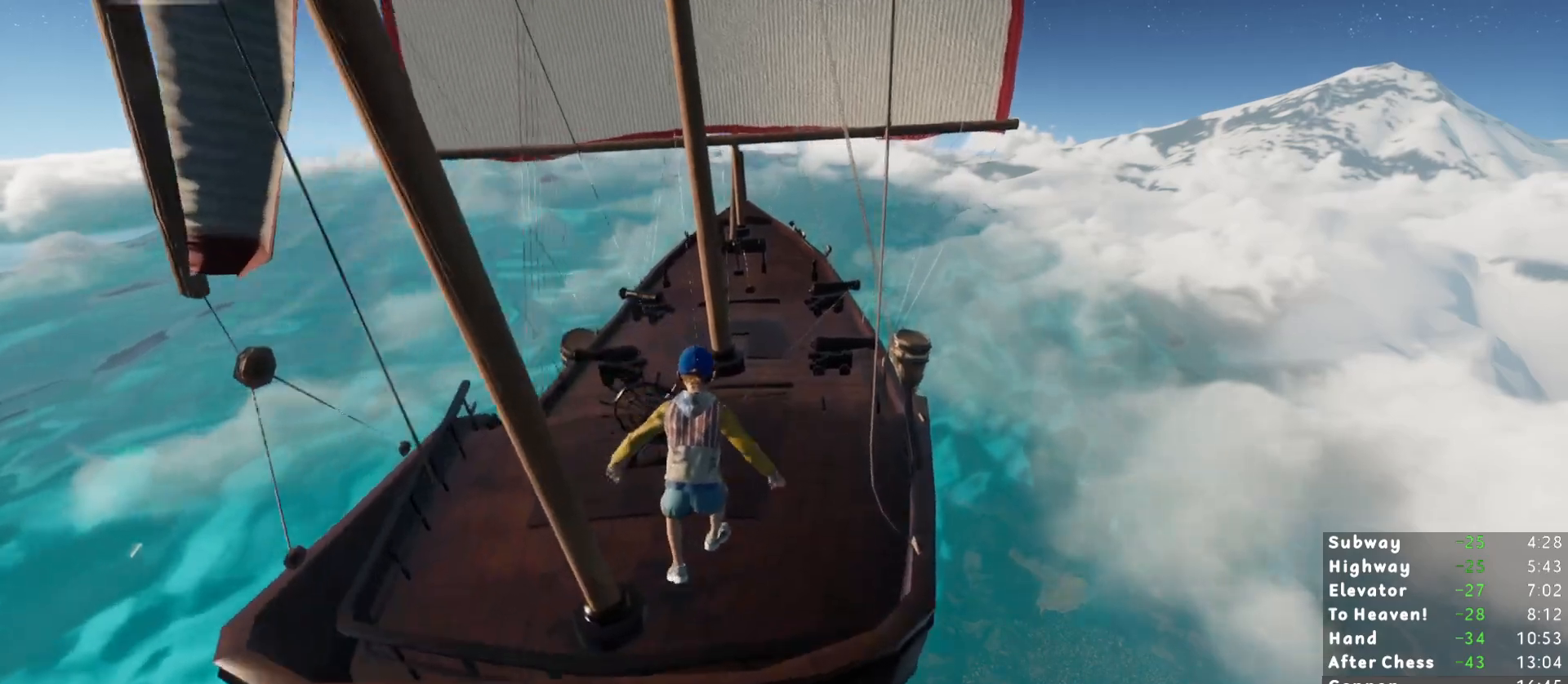
{"keys": ["shift", "w"], "mouse": [], "events": []}
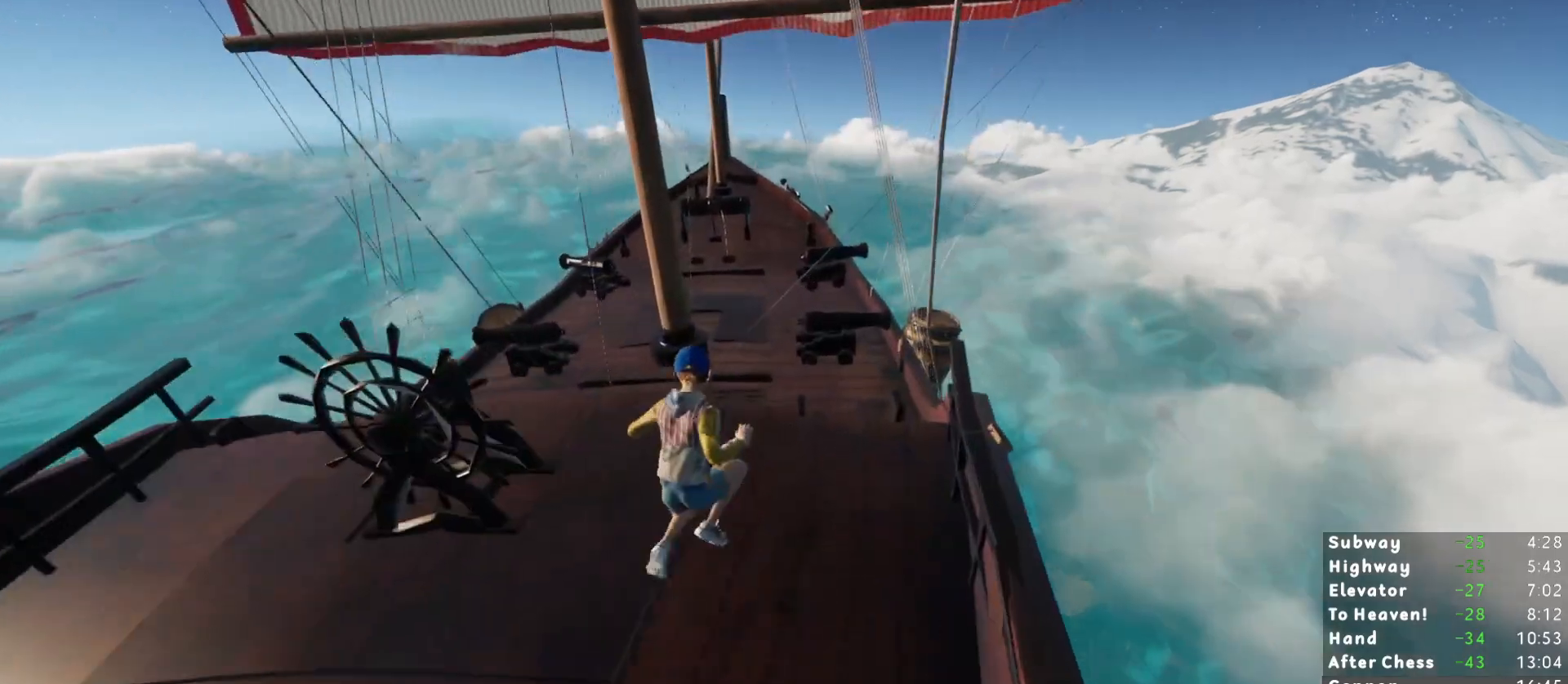
{"keys": ["a", "shift", "w"], "mouse": [], "events": [[17, "space", "down"], [117, "space", "up"], [250, "a", "down"]]}
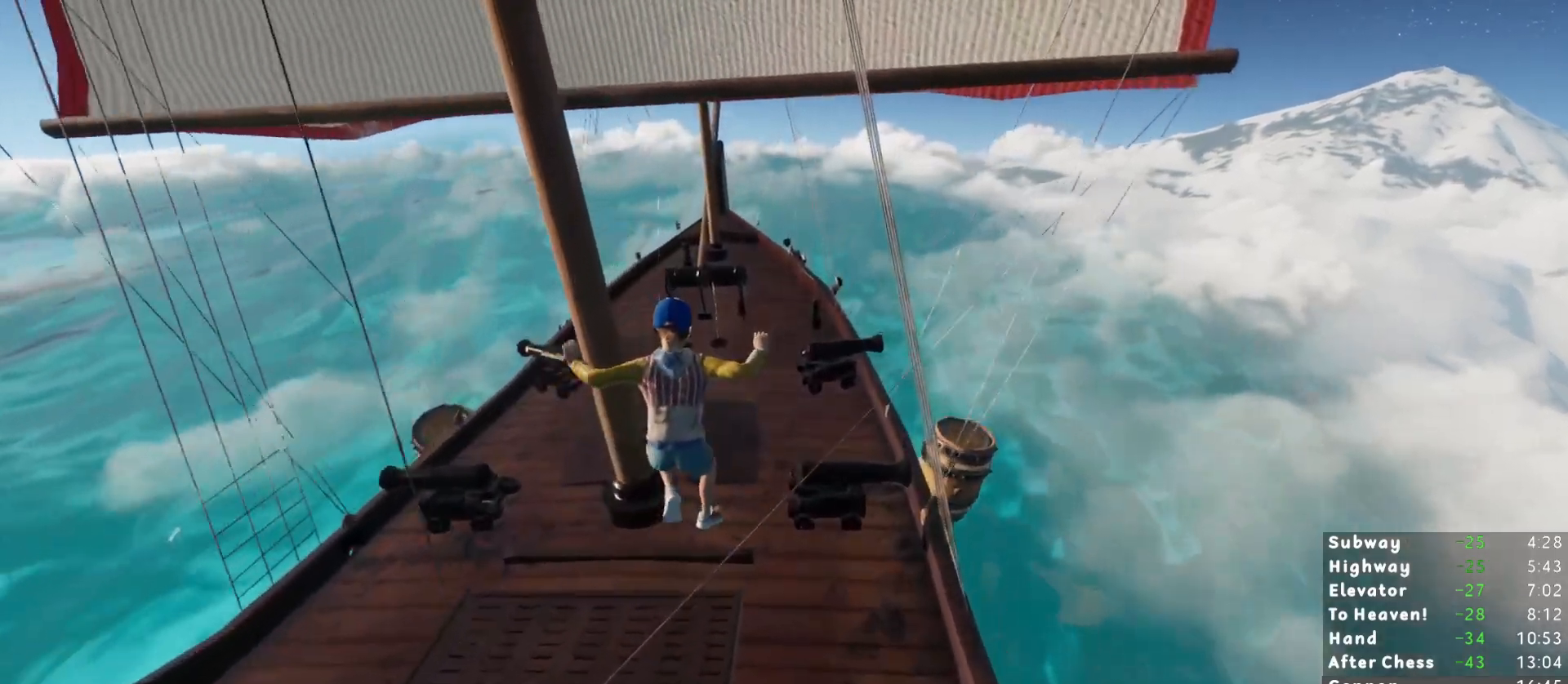
{"keys": ["shift", "w"], "mouse": [], "events": [[33, "a", "up"]]}
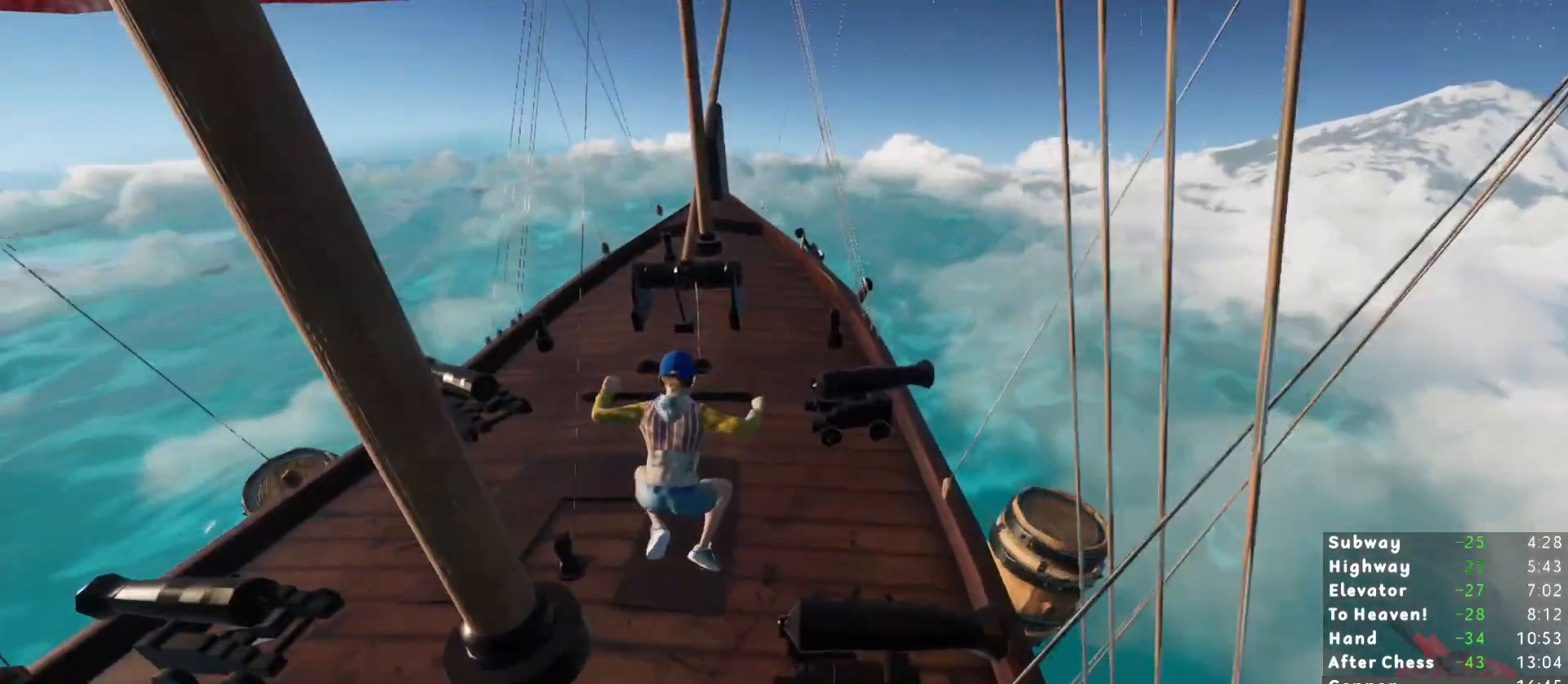
{"keys": ["d", "shift", "w"], "mouse": [], "events": [[483, "d", "down"]]}
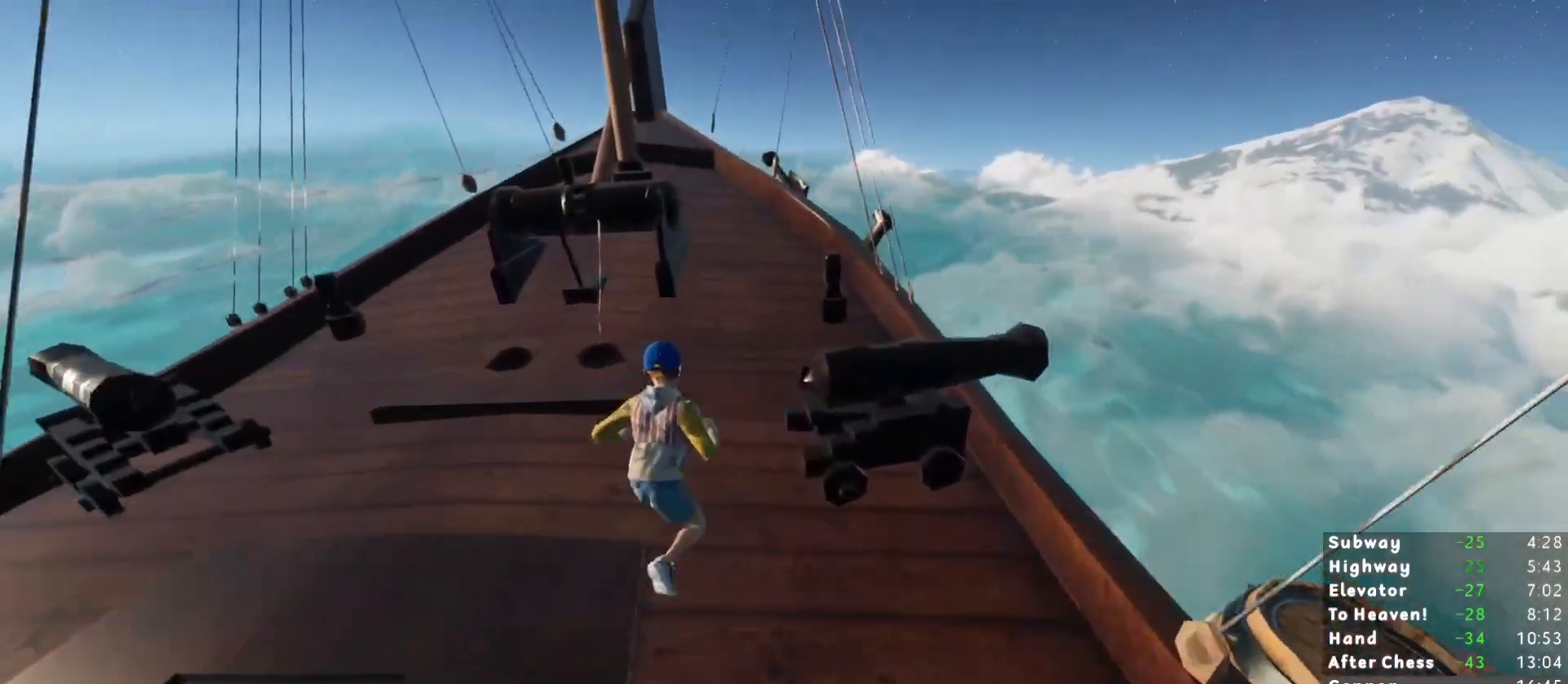
{"keys": ["shift", "w"], "mouse": [], "events": [[33, "d", "up"]]}